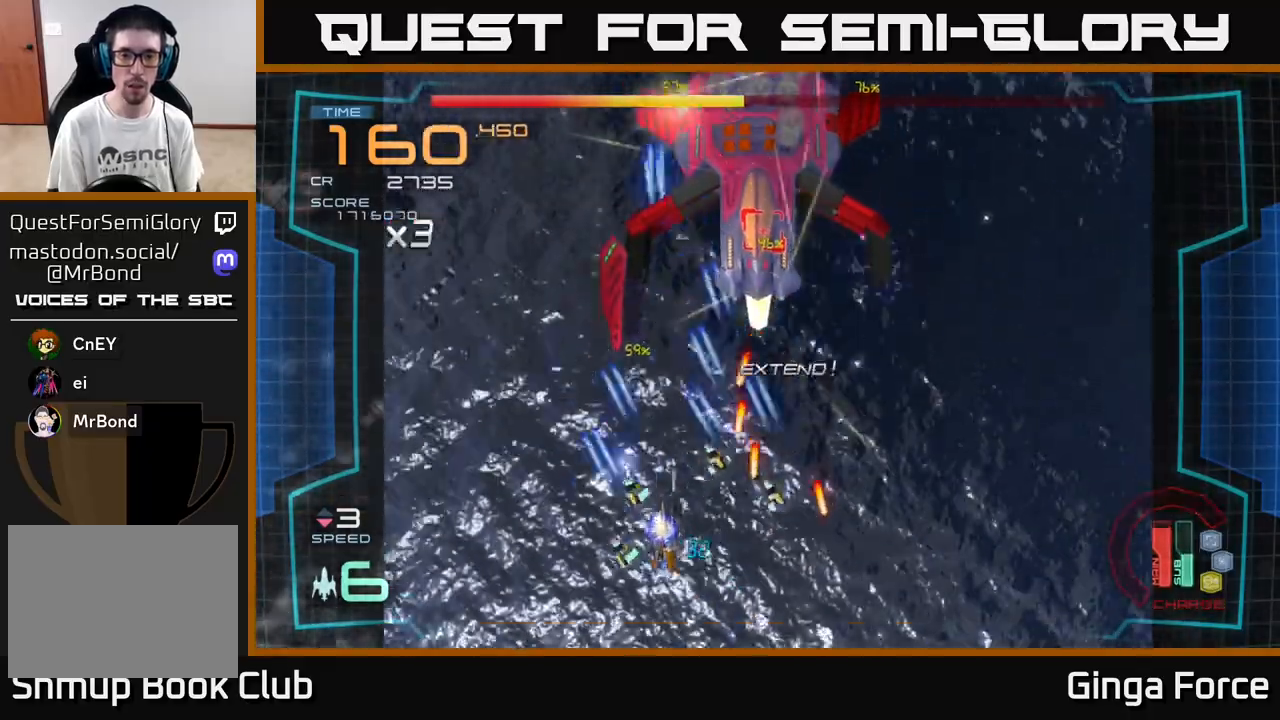
Gameplay with a controller (Xbox layout); each line is a JSON object with the inputs held at the frame after it. "events" lists button and stick changes between this image and that frame as [ms after this image, input, new state], when the widget could be followed in between. Not read: right_stick.
{"buttons": ["A", "R2"], "left_stick": "right", "events": [[317, "left_stick", "up-left"], [433, "left_stick", "up-right"], [483, "left_stick", "right"]]}
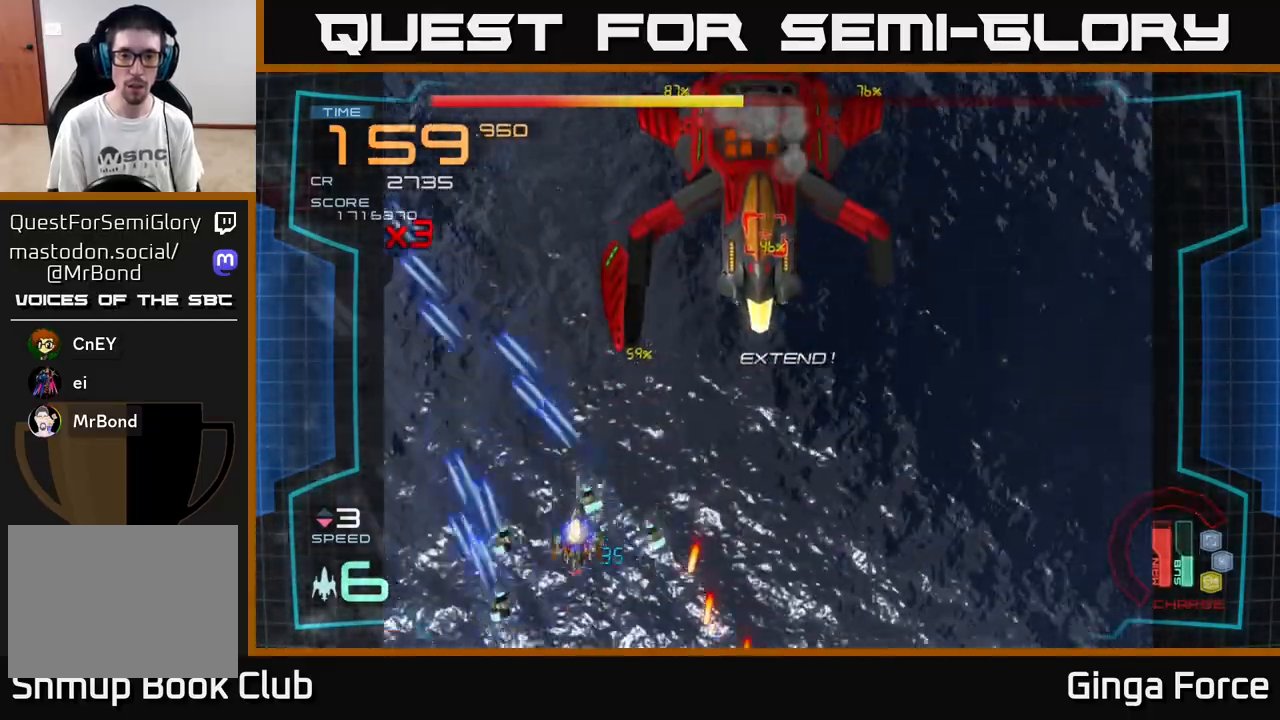
{"buttons": ["A", "R2"], "left_stick": "center", "events": [[217, "left_stick", "up"], [283, "left_stick", "center"]]}
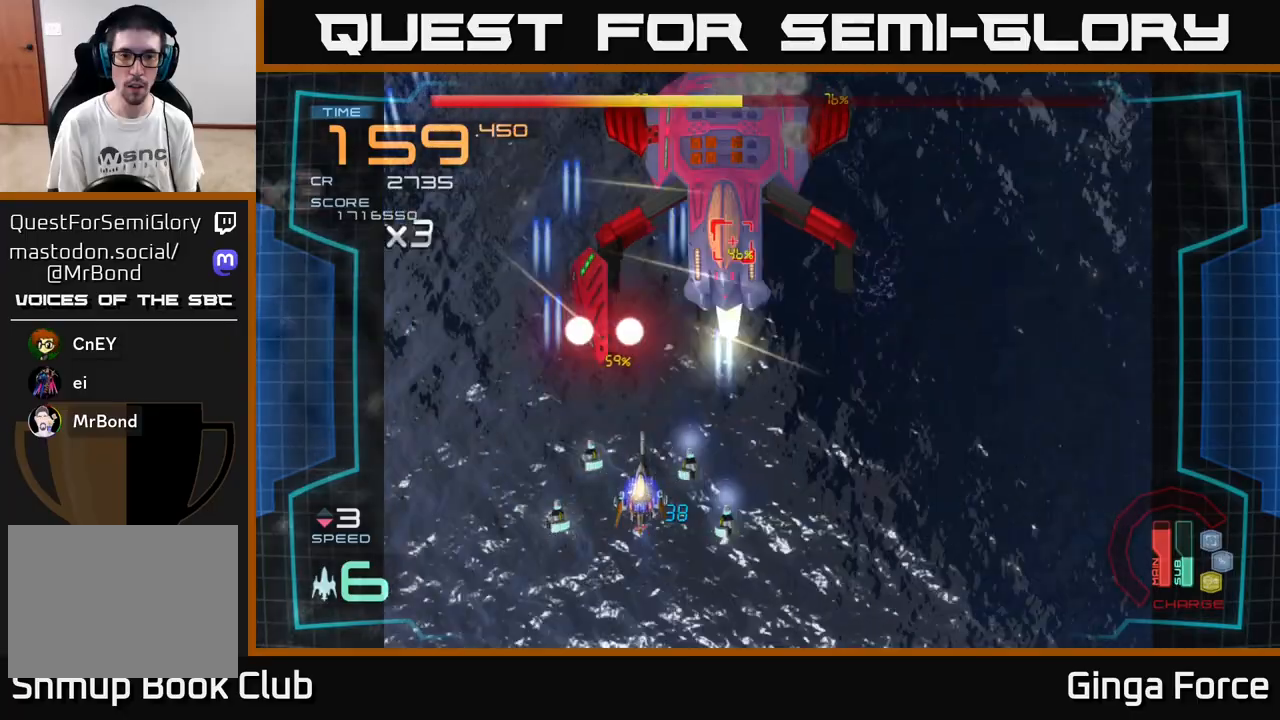
{"buttons": ["A", "R2"], "left_stick": "left", "events": [[67, "left_stick", "down"], [217, "left_stick", "left"]]}
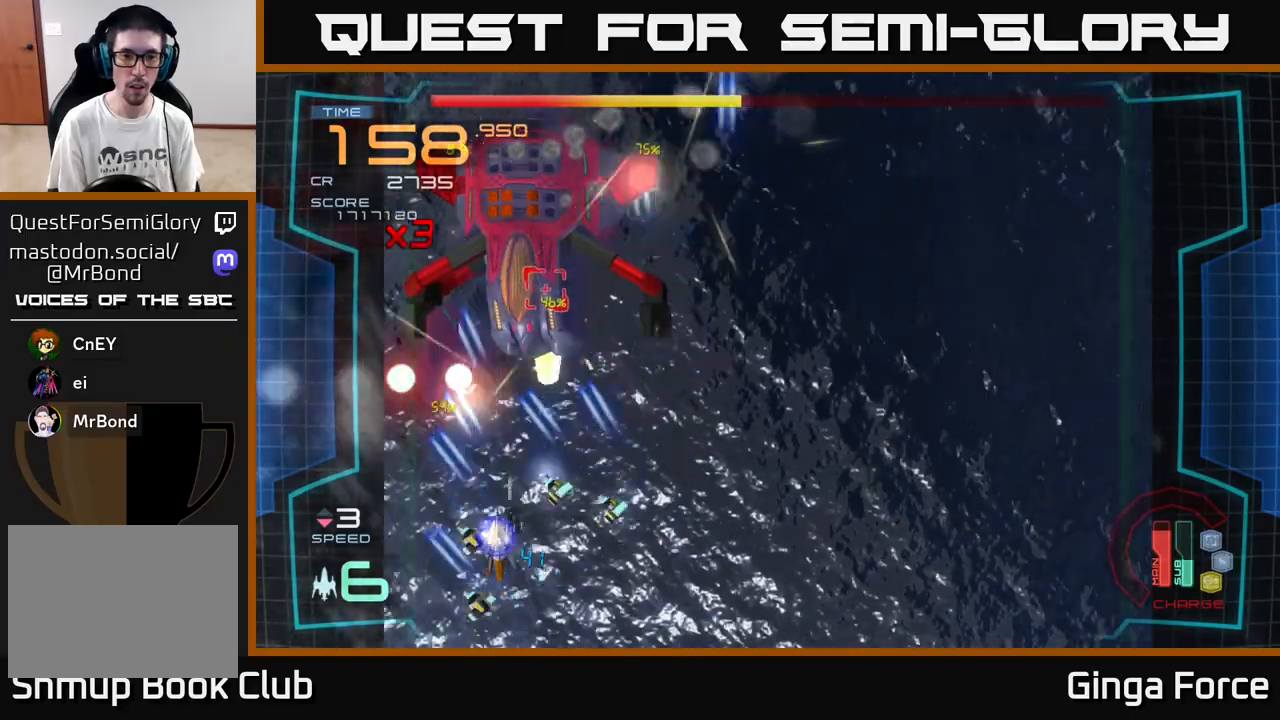
{"buttons": ["A", "X"], "left_stick": "down", "events": [[250, "left_stick", "down-left"], [400, "R2", "up"], [450, "X", "down"], [467, "left_stick", "down"]]}
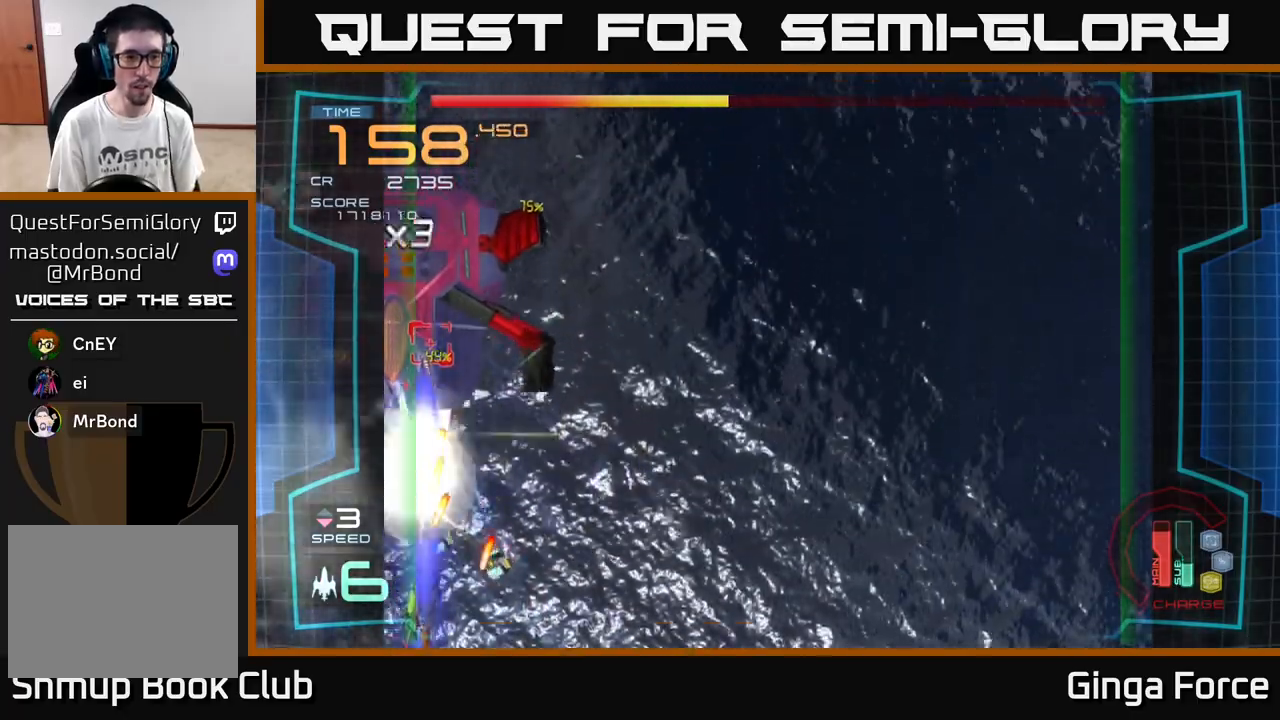
{"buttons": ["A", "X"], "left_stick": "up-right", "events": [[267, "left_stick", "right"], [433, "left_stick", "up-right"]]}
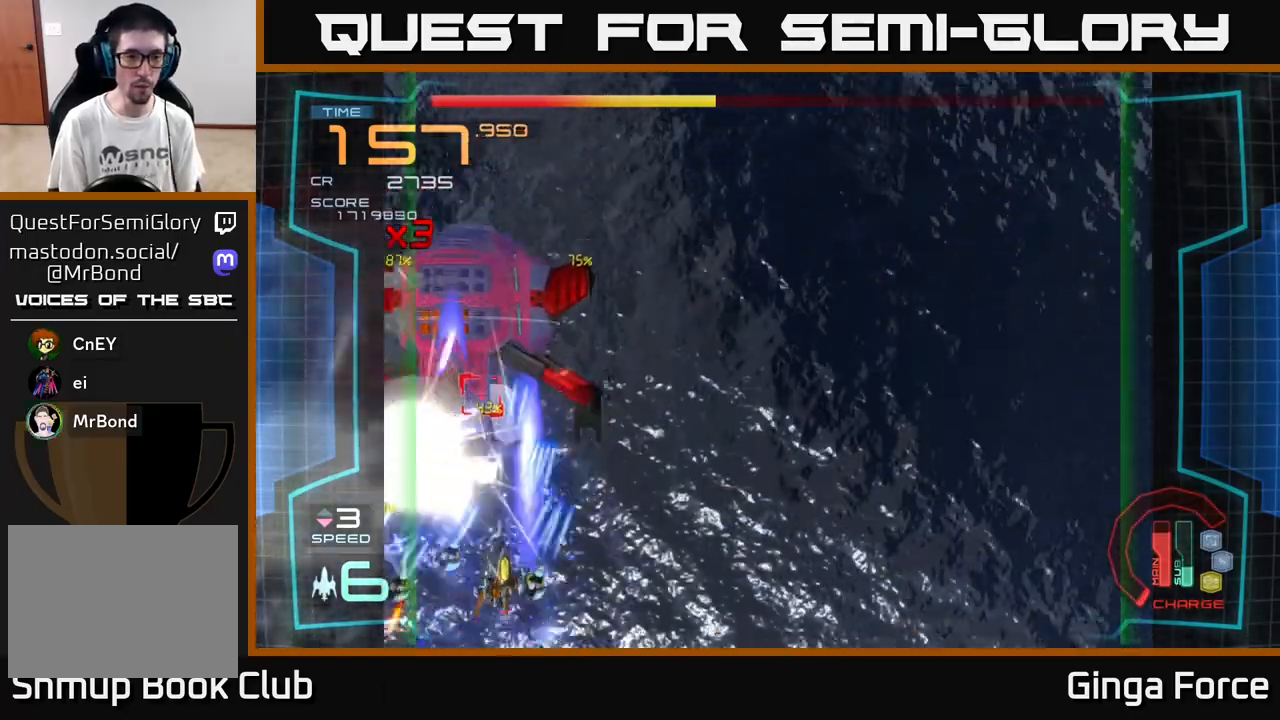
{"buttons": ["A", "X"], "left_stick": "left", "events": [[50, "left_stick", "down"], [183, "left_stick", "right"], [383, "left_stick", "left"]]}
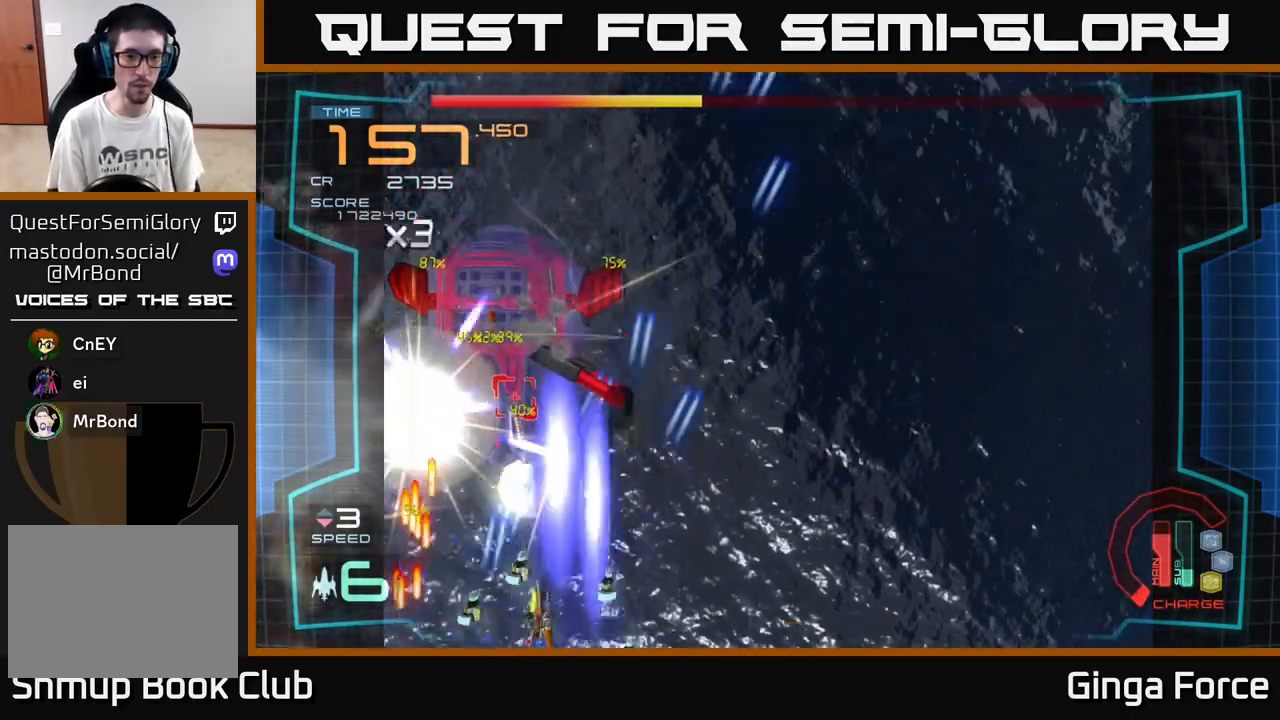
{"buttons": ["A", "X"], "left_stick": "center", "events": [[83, "left_stick", "right"], [233, "left_stick", "left"], [417, "left_stick", "center"]]}
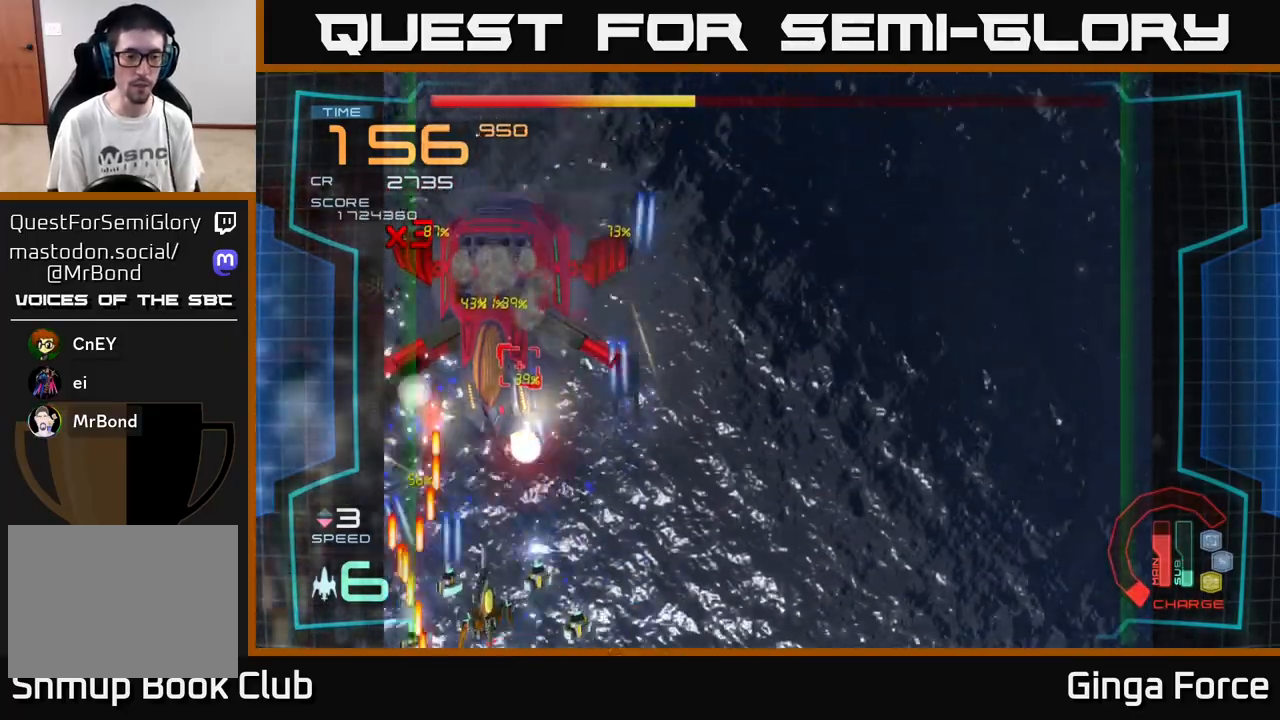
{"buttons": ["A", "X"], "left_stick": "center", "events": []}
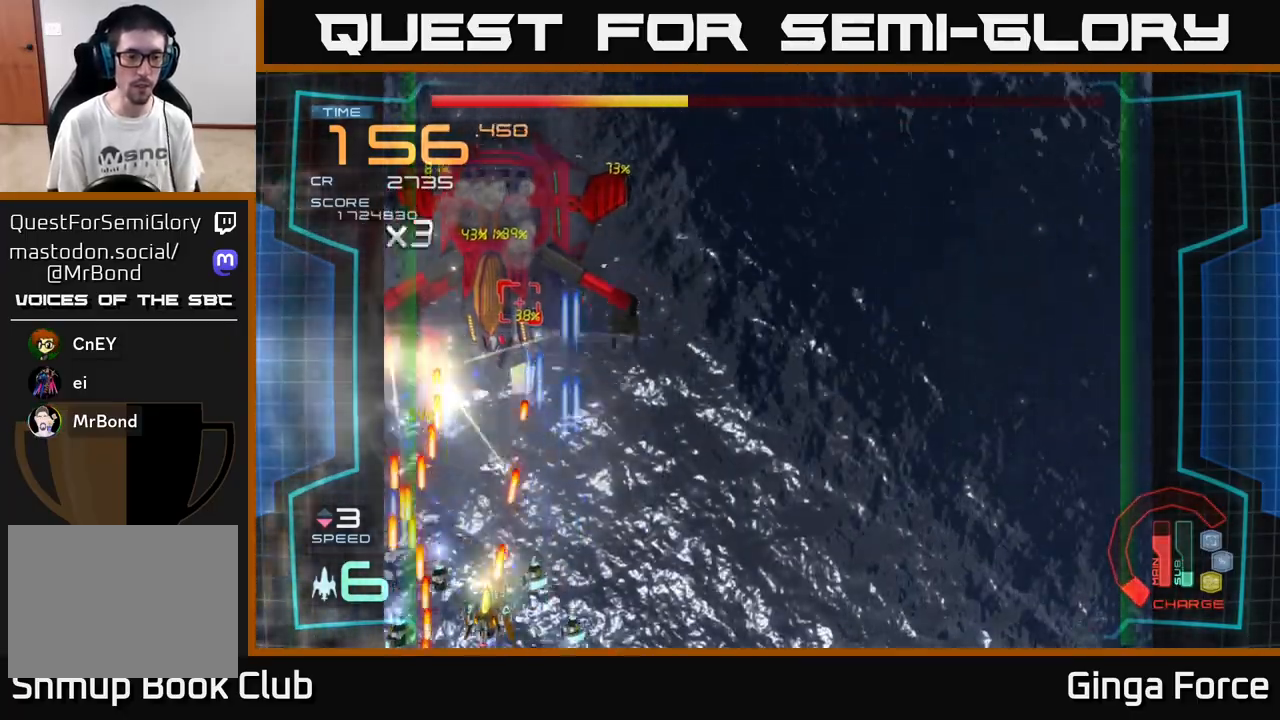
{"buttons": ["A", "R2"], "left_stick": "up-left", "events": [[50, "left_stick", "left"], [167, "left_stick", "up-right"], [217, "R2", "down"], [283, "X", "up"], [500, "left_stick", "up-left"]]}
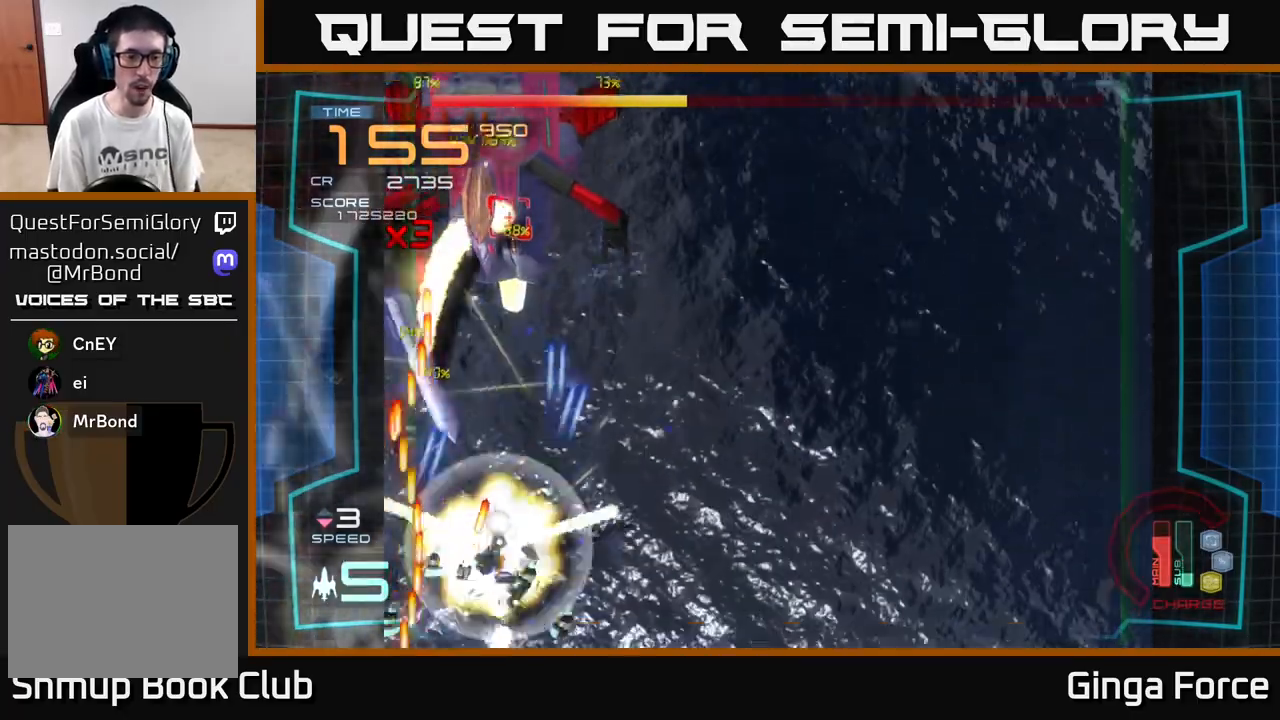
{"buttons": ["A", "R2"], "left_stick": "center", "events": [[167, "left_stick", "down-left"], [283, "left_stick", "down-right"], [350, "left_stick", "center"]]}
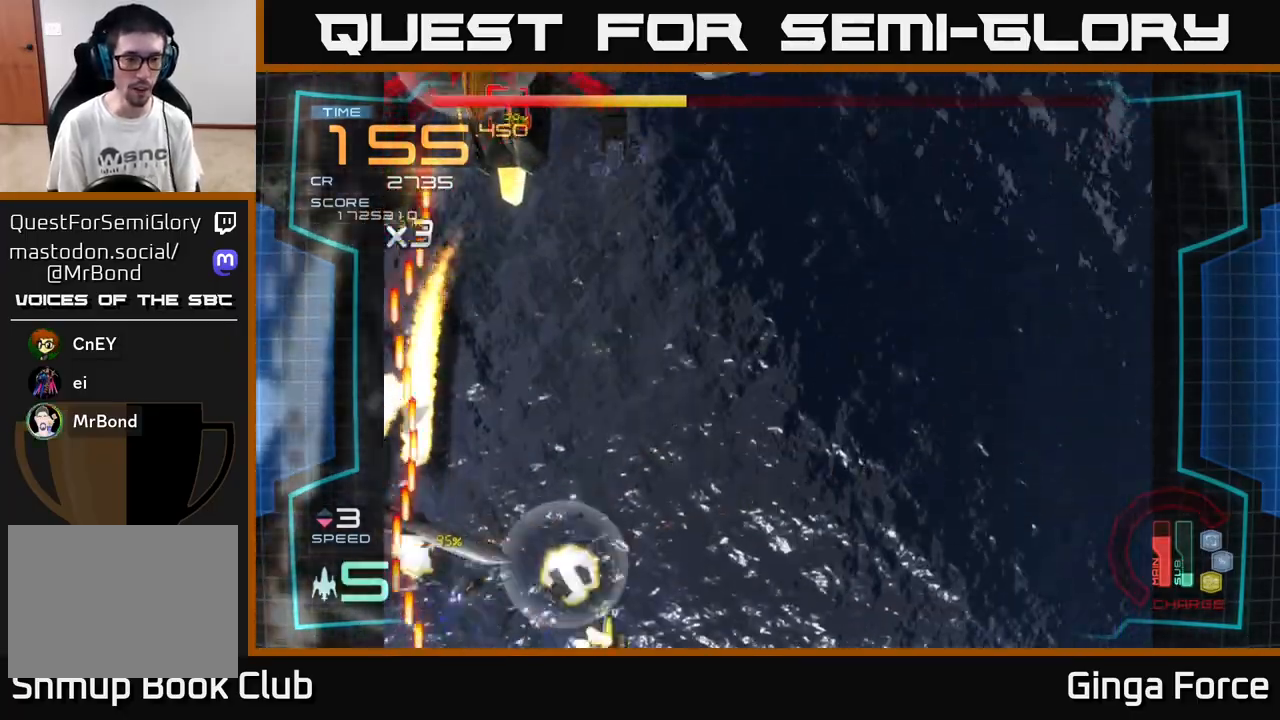
{"buttons": ["A", "R2"], "left_stick": "center", "events": [[150, "left_stick", "up-right"], [217, "left_stick", "up"], [350, "left_stick", "center"]]}
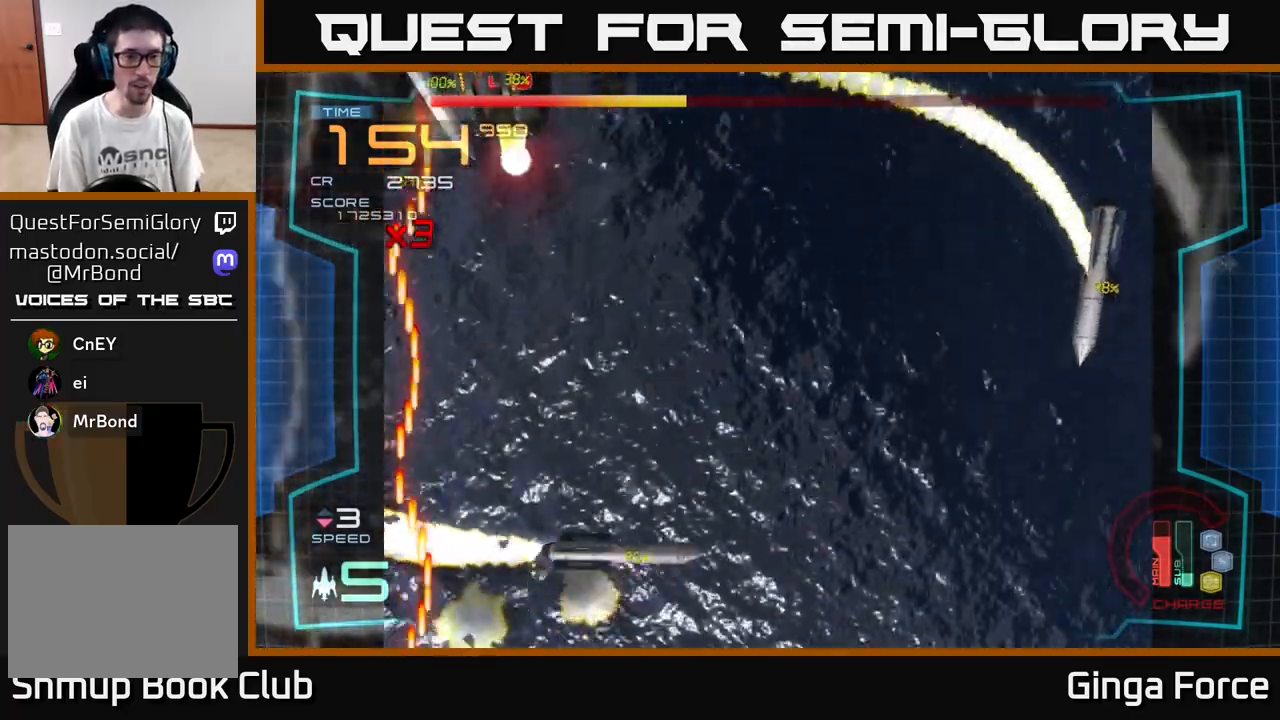
{"buttons": ["A", "R2"], "left_stick": "up", "events": [[17, "left_stick", "up"], [150, "left_stick", "up-left"], [383, "left_stick", "up"]]}
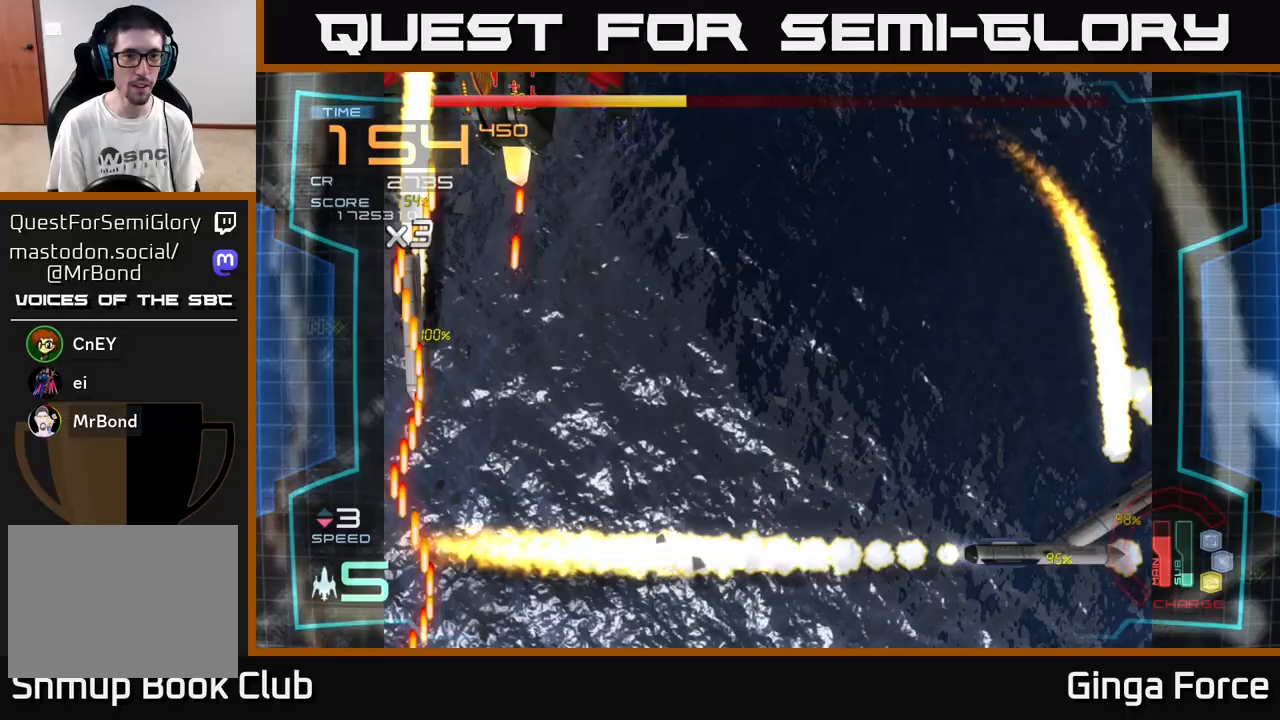
{"buttons": ["A", "R2"], "left_stick": "up", "events": [[67, "left_stick", "center"], [217, "left_stick", "up-left"], [400, "left_stick", "up"]]}
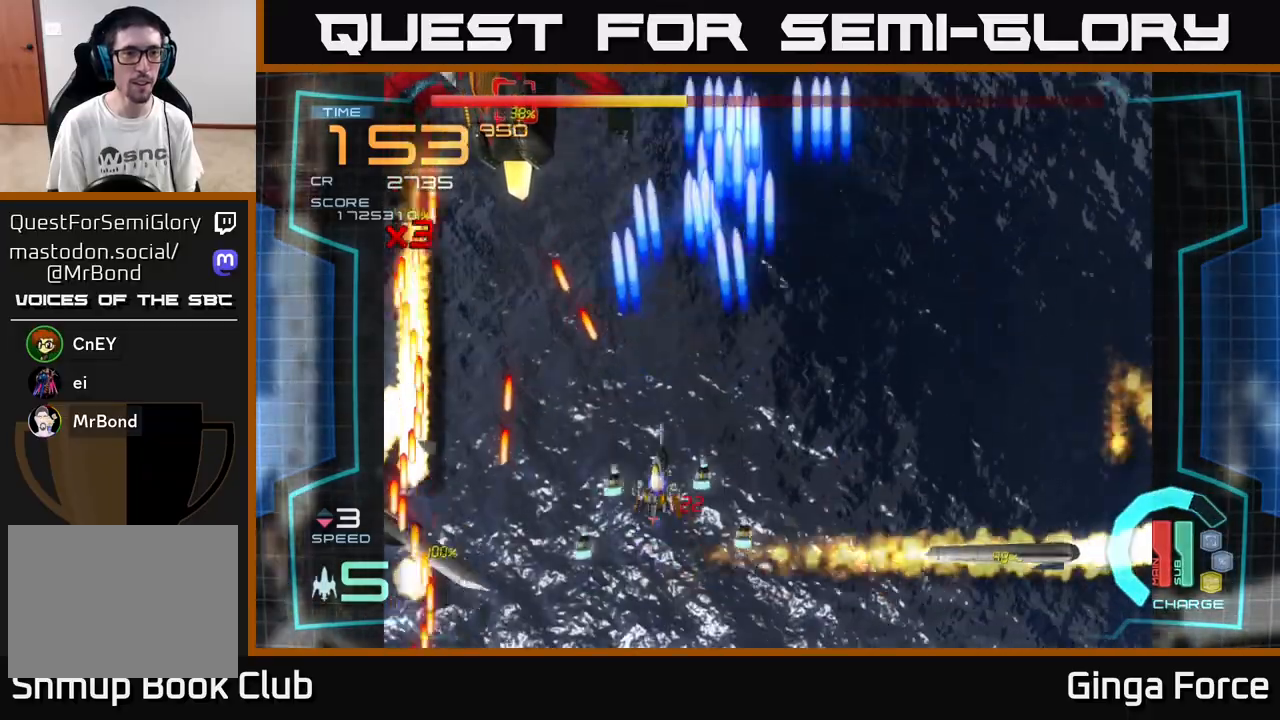
{"buttons": ["A", "R2"], "left_stick": "left", "events": [[83, "left_stick", "left"]]}
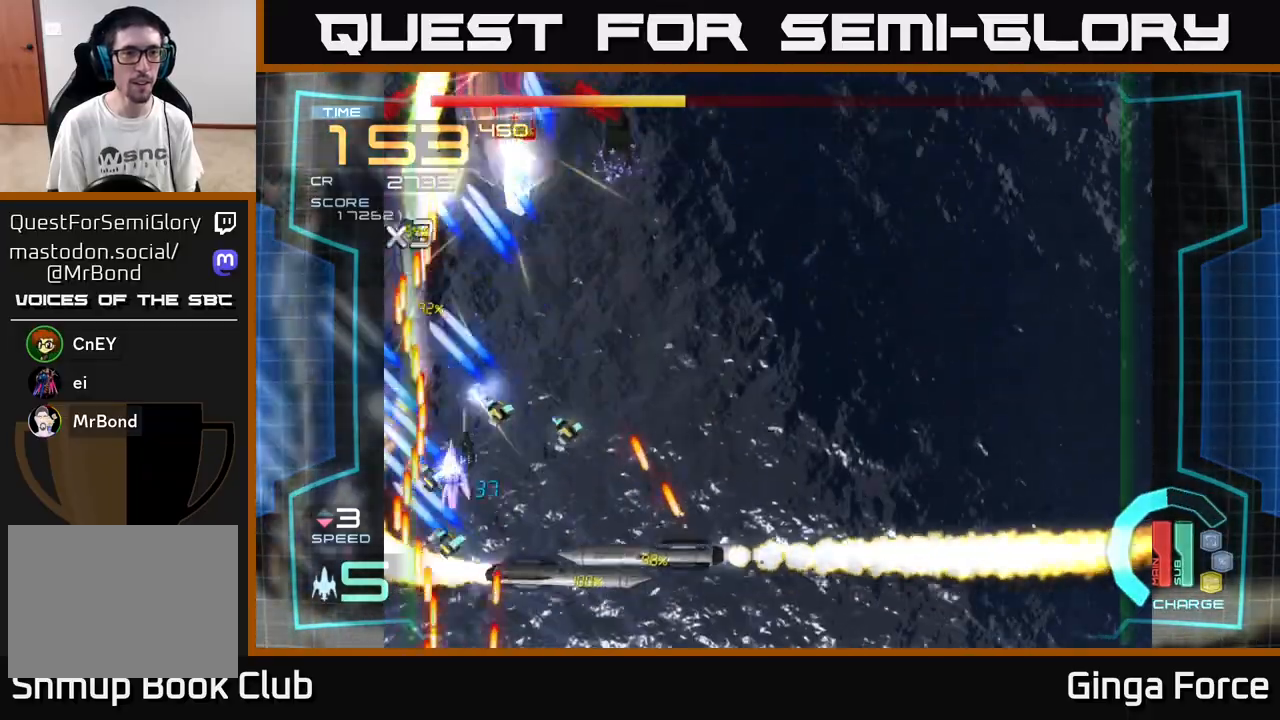
{"buttons": ["A", "X"], "left_stick": "down-left", "events": [[83, "left_stick", "up-left"], [433, "R2", "up"], [467, "left_stick", "down-left"], [483, "A", "up"], [500, "A", "down"], [500, "X", "down"]]}
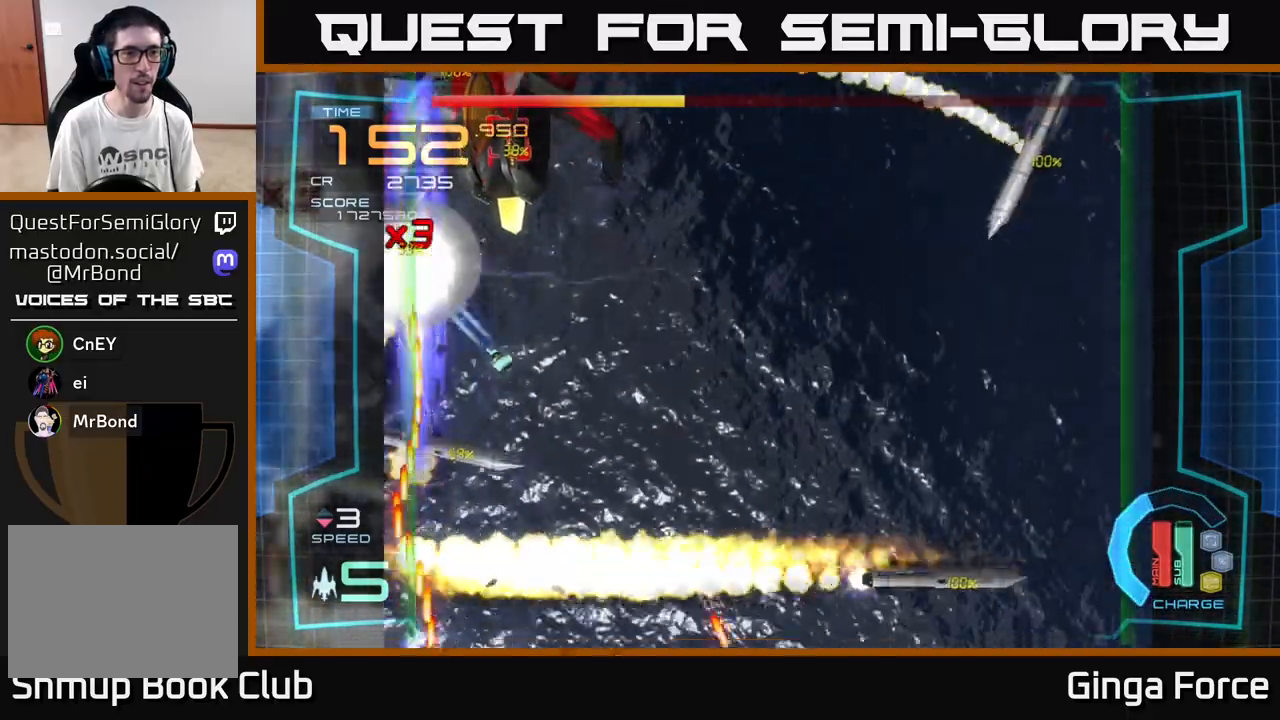
{"buttons": ["A", "X"], "left_stick": "down-left", "events": [[233, "left_stick", "up-left"], [333, "left_stick", "center"], [450, "left_stick", "down-left"]]}
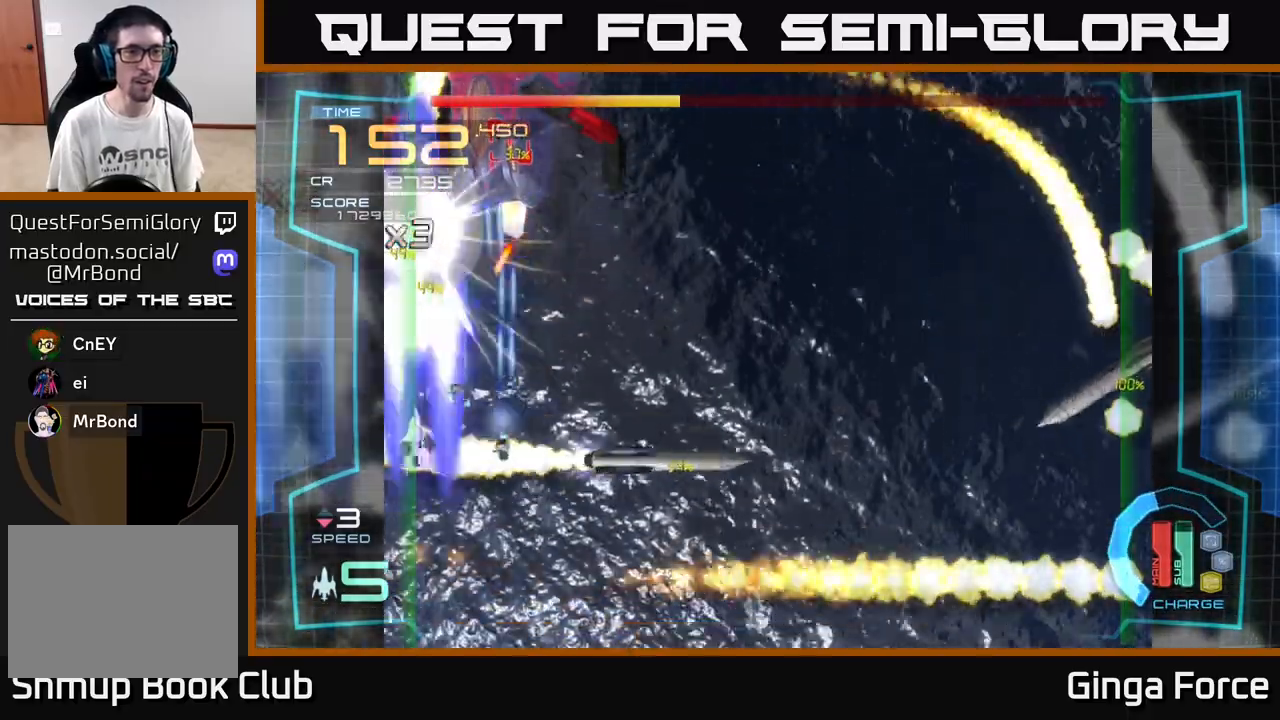
{"buttons": ["A", "X"], "left_stick": "right", "events": [[150, "left_stick", "center"], [467, "left_stick", "right"]]}
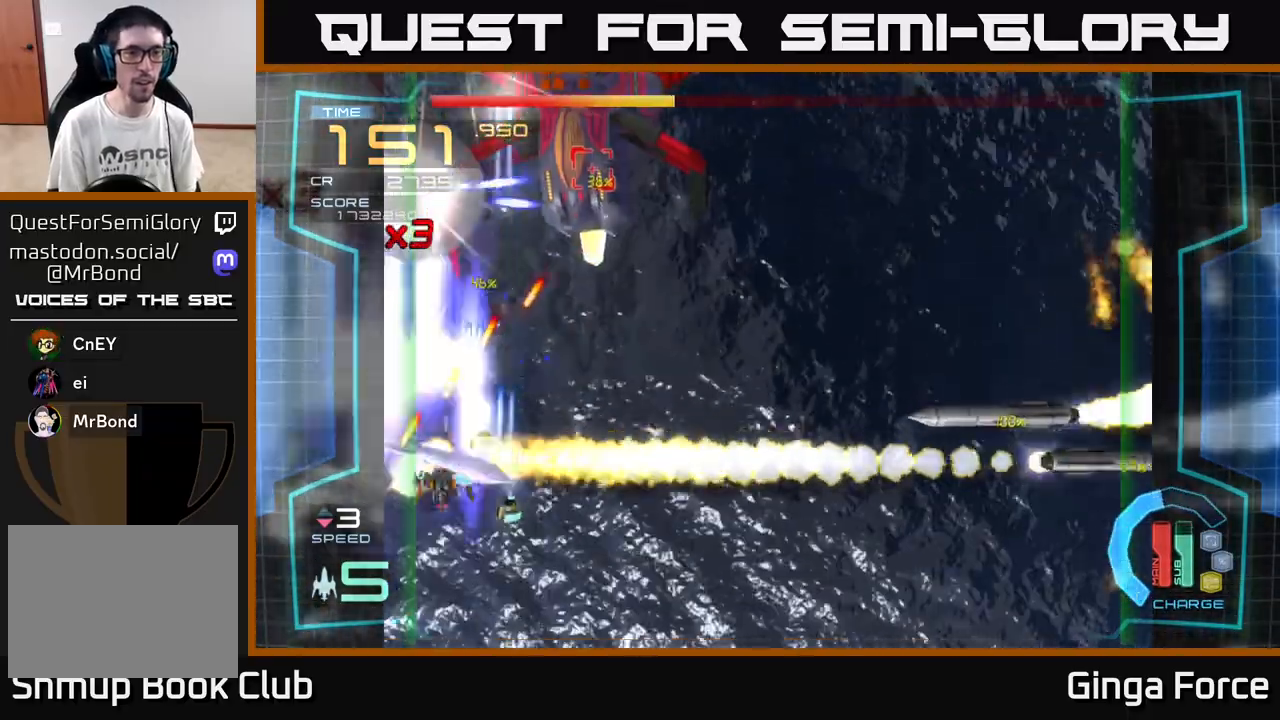
{"buttons": ["A", "X"], "left_stick": "down", "events": [[233, "left_stick", "up"], [367, "left_stick", "right"], [450, "left_stick", "down"]]}
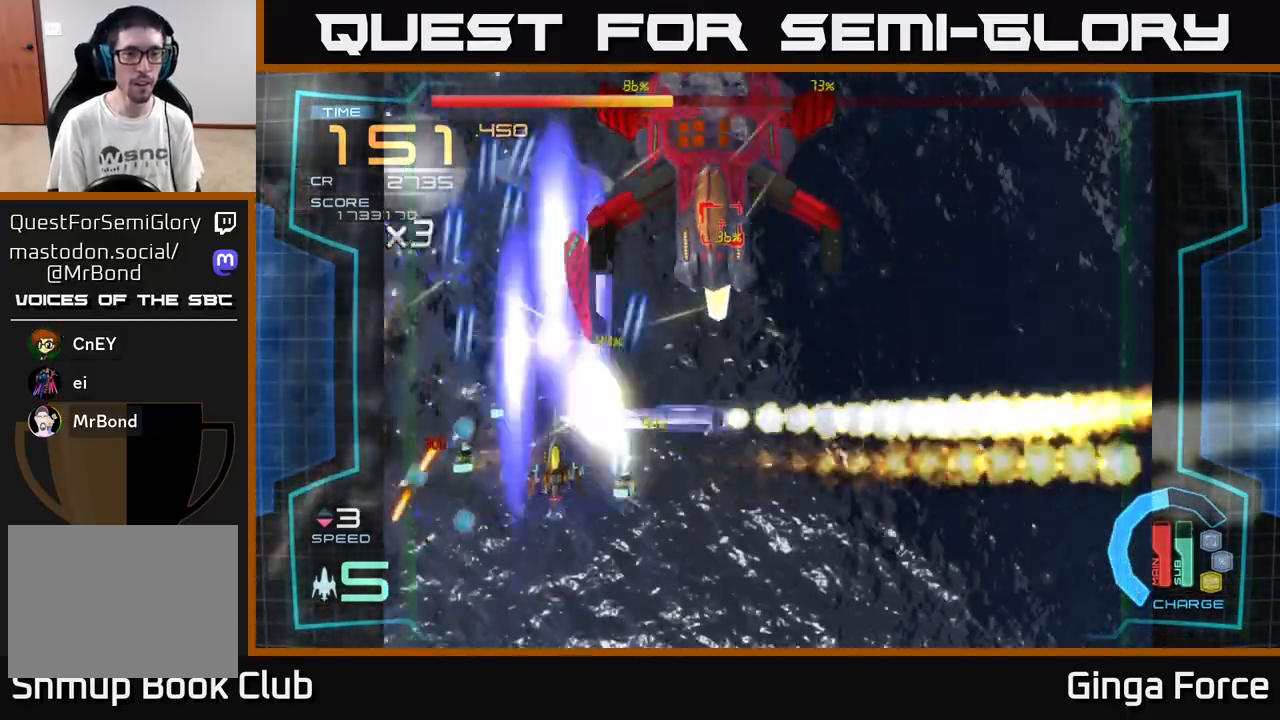
{"buttons": ["A", "X"], "left_stick": "up", "events": [[183, "left_stick", "right"], [350, "left_stick", "down-right"], [500, "left_stick", "up"]]}
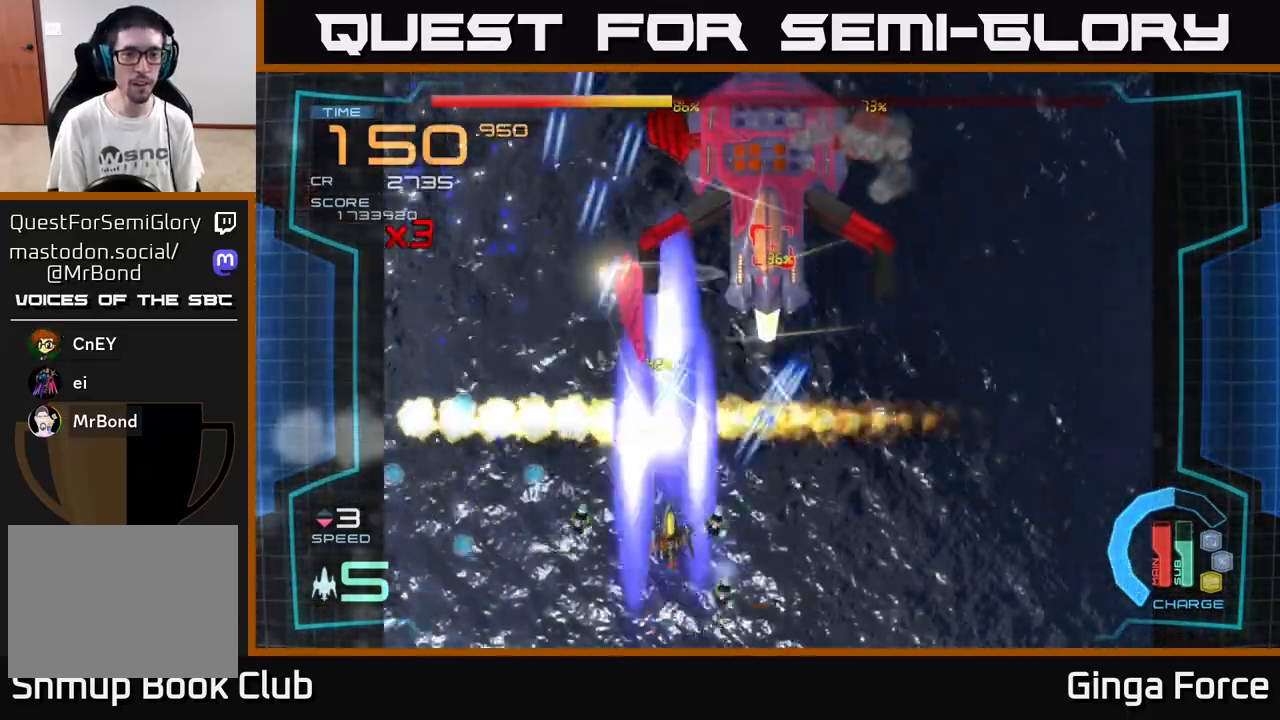
{"buttons": ["A", "R2"], "left_stick": "right", "events": [[117, "X", "up"], [133, "left_stick", "down-right"], [150, "R2", "down"], [317, "left_stick", "right"]]}
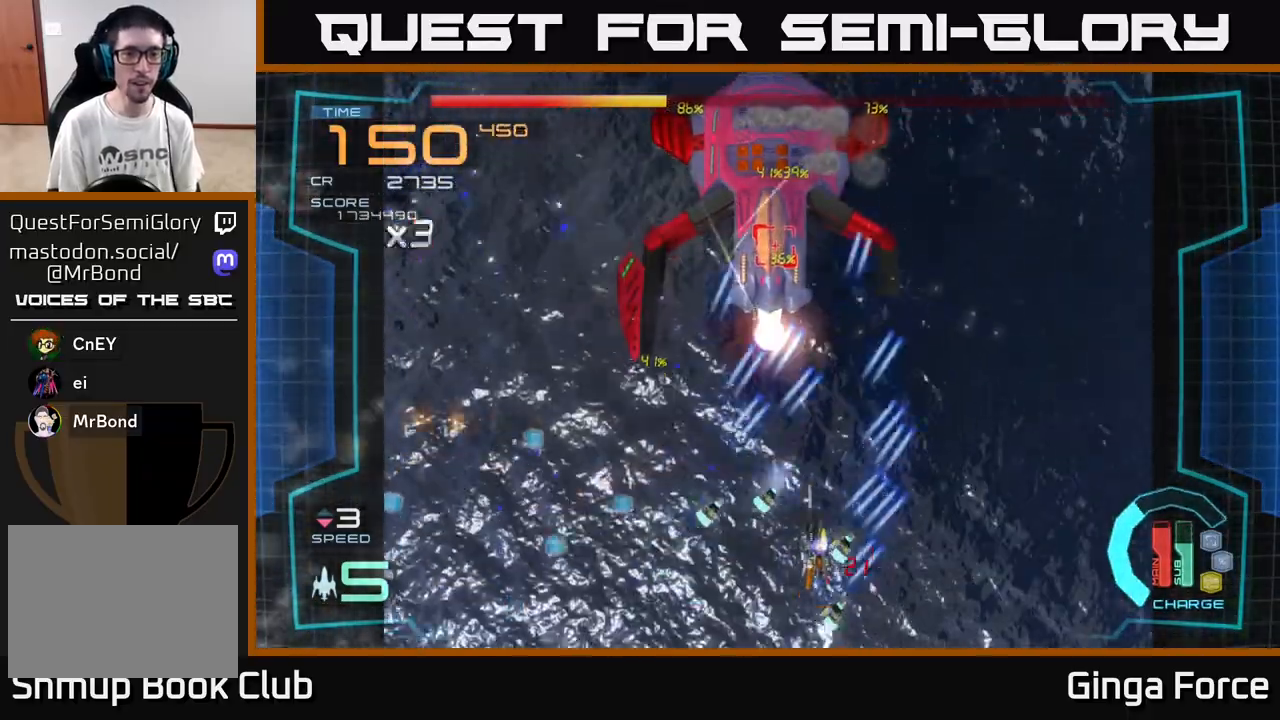
{"buttons": ["A", "R2"], "left_stick": "left", "events": [[183, "left_stick", "left"]]}
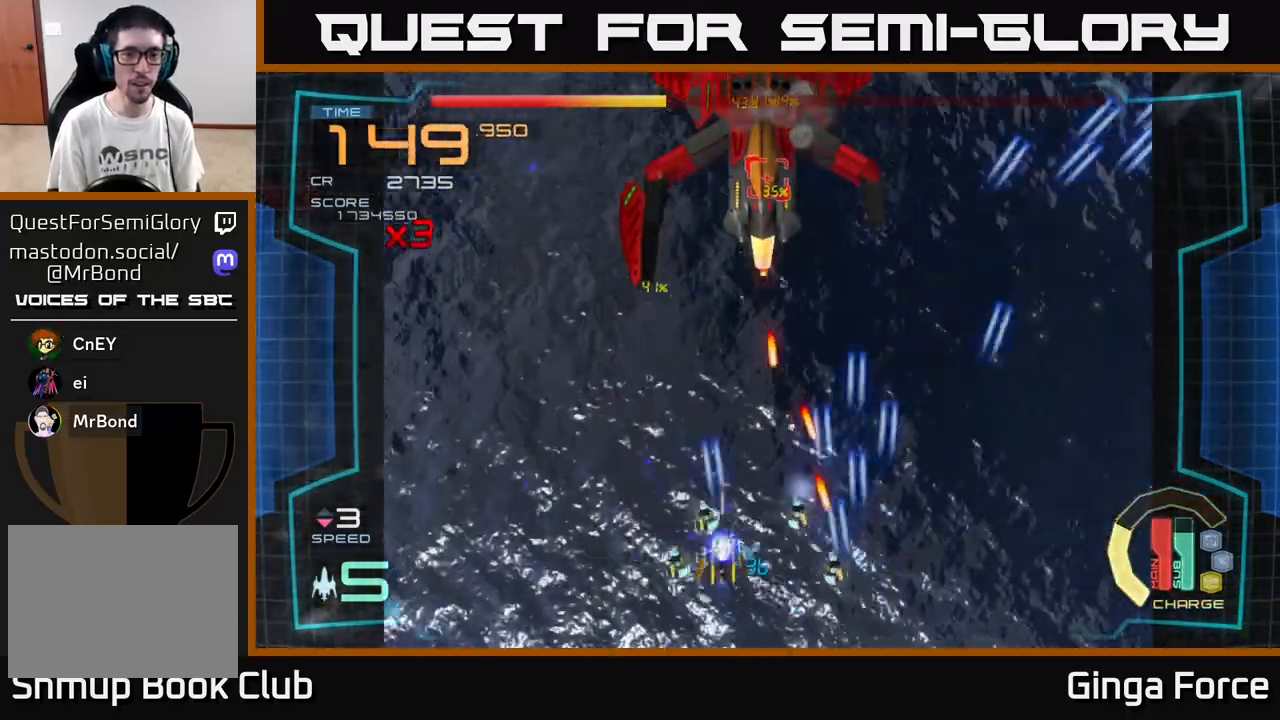
{"buttons": ["A", "R2"], "left_stick": "up-right", "events": [[133, "left_stick", "up-left"], [500, "left_stick", "up-right"]]}
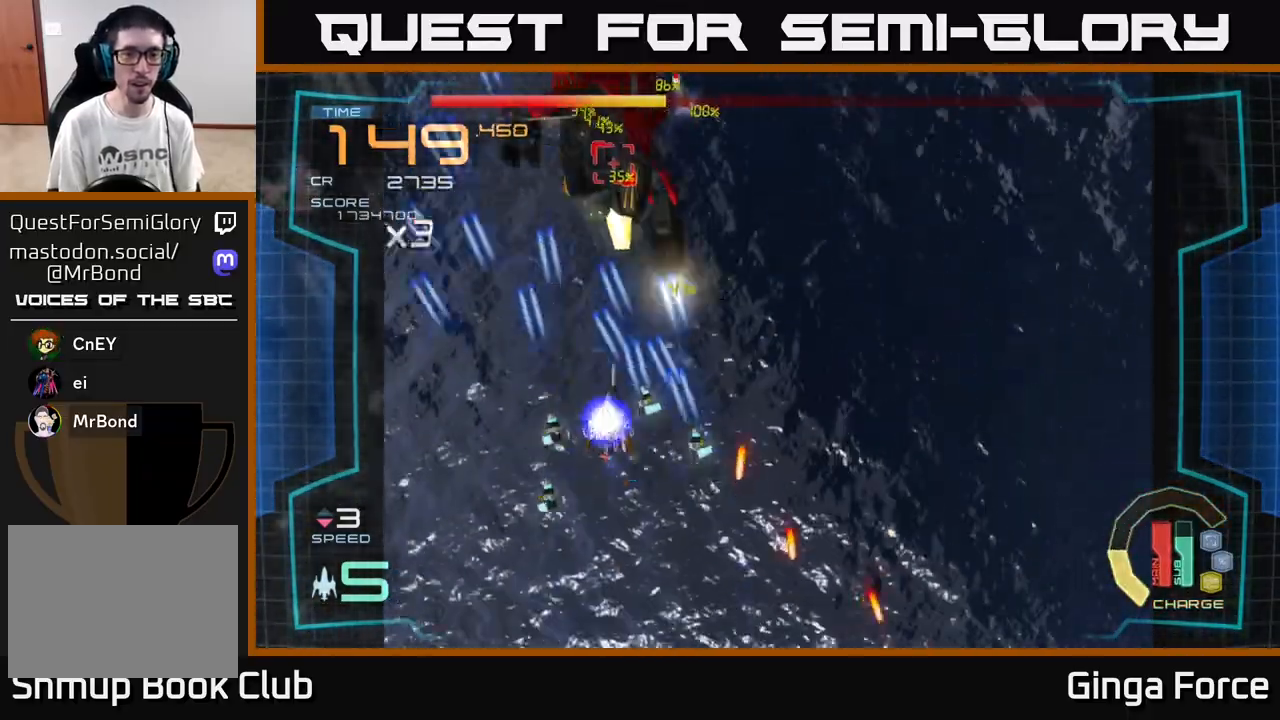
{"buttons": ["A", "X"], "left_stick": "left", "events": [[17, "R2", "up"], [17, "X", "down"], [67, "left_stick", "down-right"], [150, "left_stick", "down-left"], [233, "left_stick", "up-left"], [417, "left_stick", "left"]]}
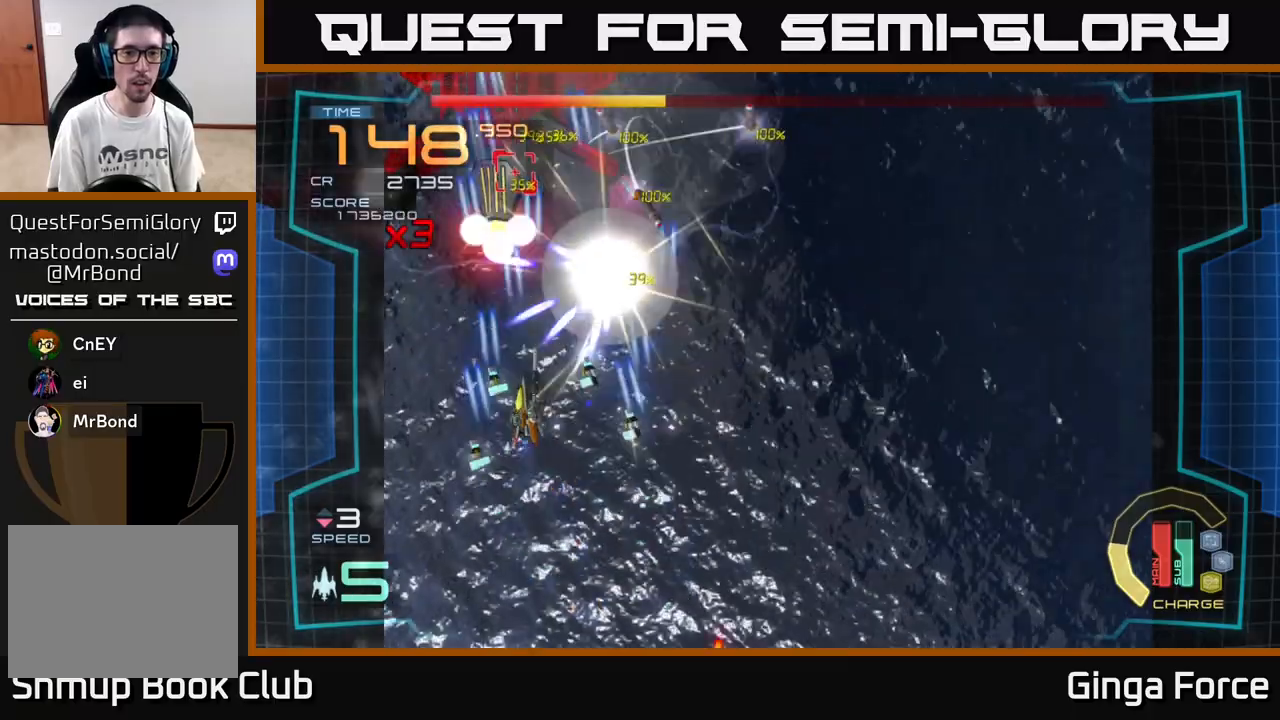
{"buttons": ["A", "X"], "left_stick": "down", "events": [[83, "left_stick", "right"], [283, "left_stick", "down"]]}
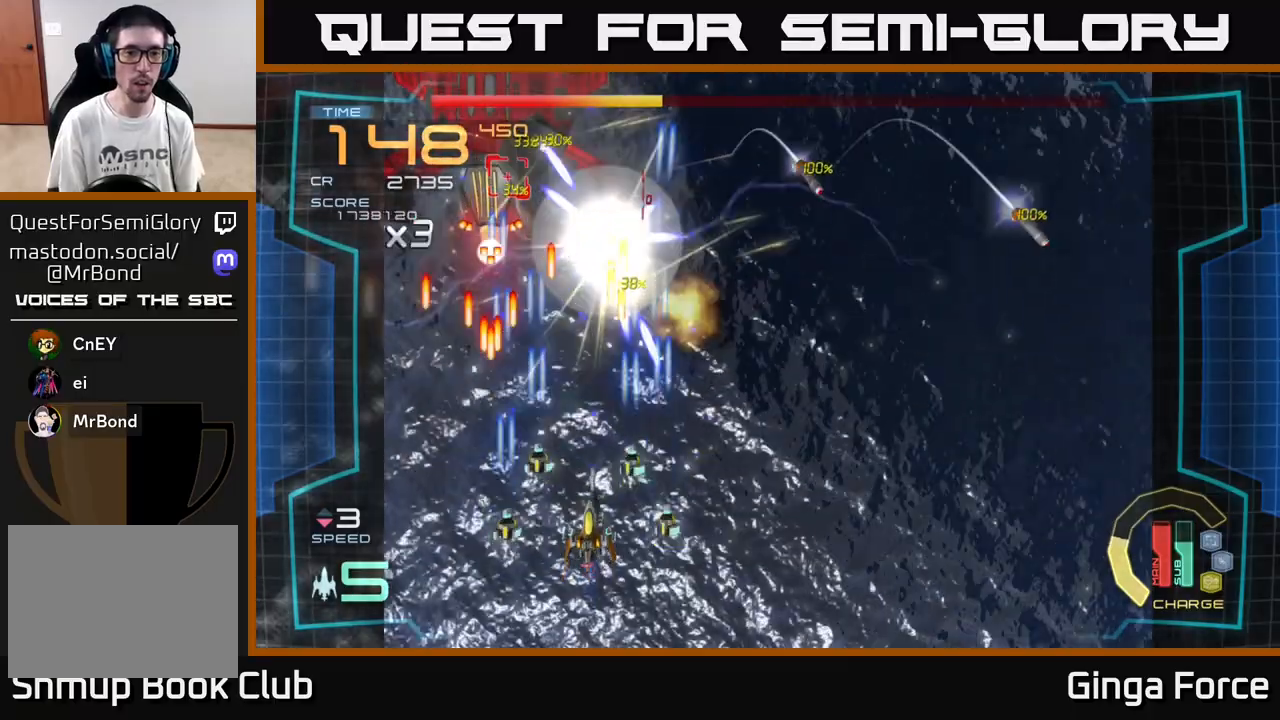
{"buttons": ["A", "X"], "left_stick": "up-right", "events": [[117, "left_stick", "center"], [250, "left_stick", "down-right"], [383, "left_stick", "down"], [500, "left_stick", "up-right"]]}
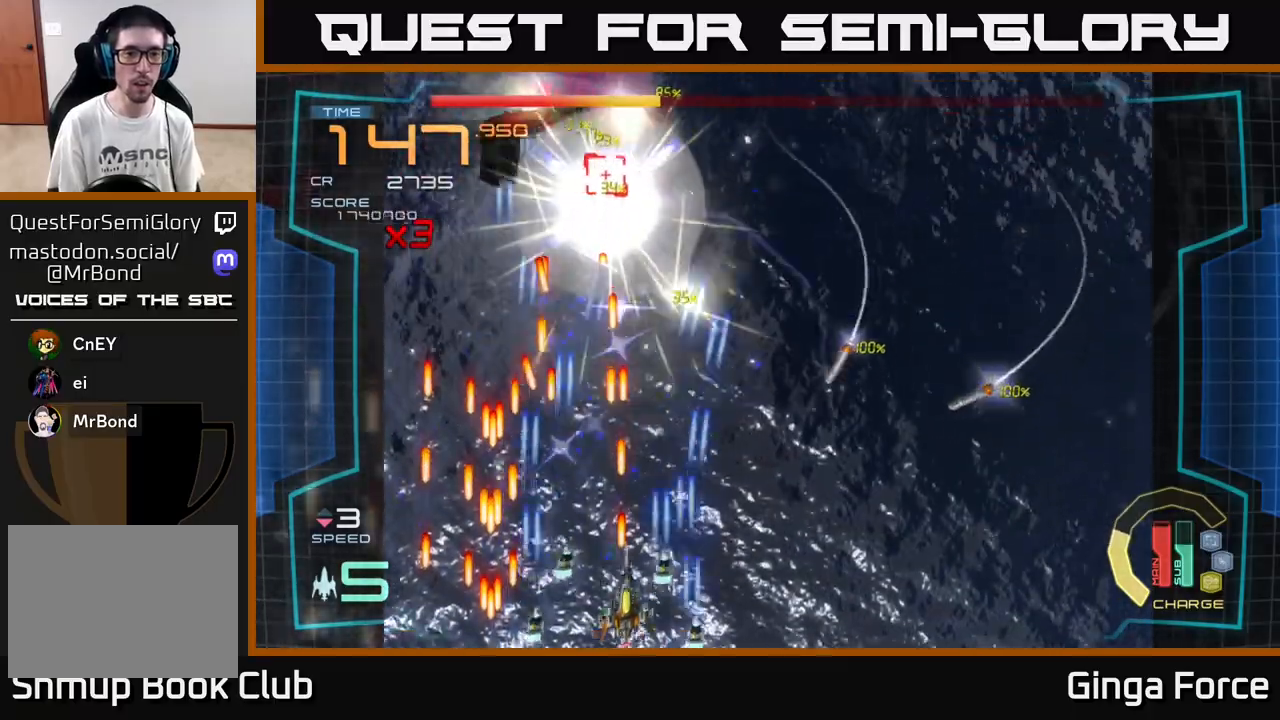
{"buttons": ["A", "X"], "left_stick": "up", "events": [[33, "left_stick", "right"], [233, "left_stick", "up"]]}
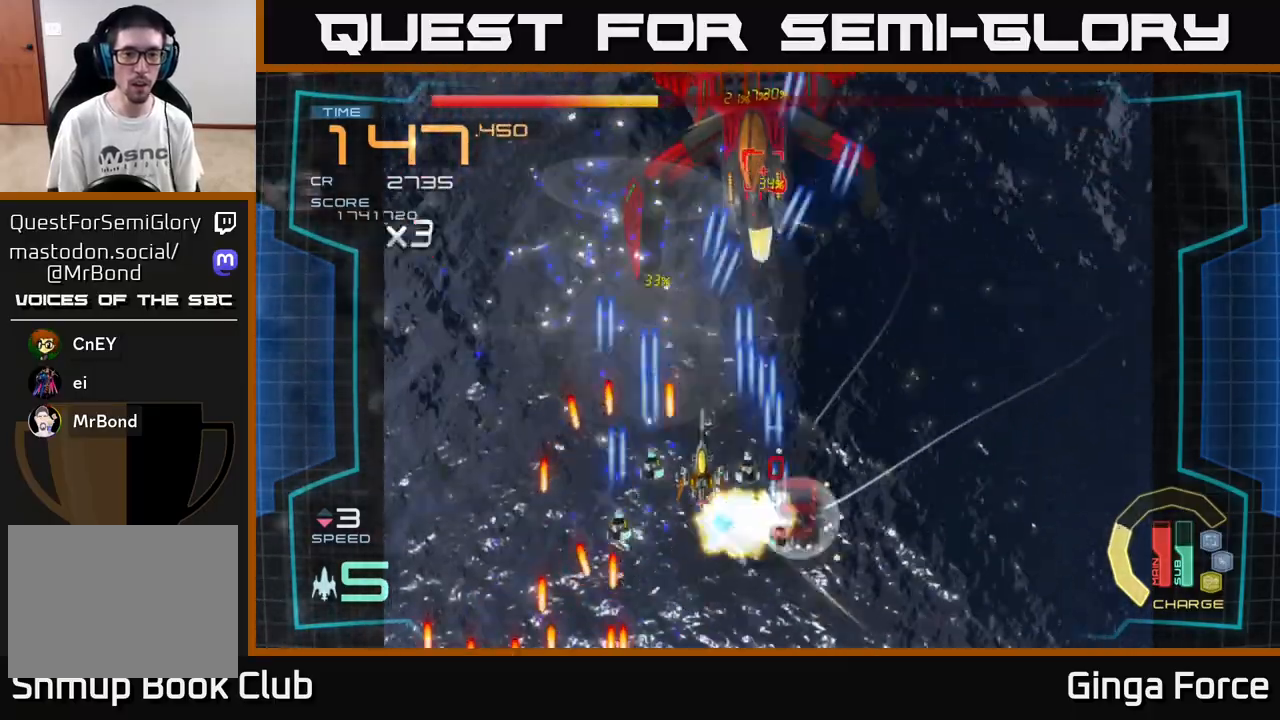
{"buttons": ["A", "R2"], "left_stick": "down-right", "events": [[117, "left_stick", "right"], [400, "R2", "down"], [417, "left_stick", "down-right"], [433, "X", "up"]]}
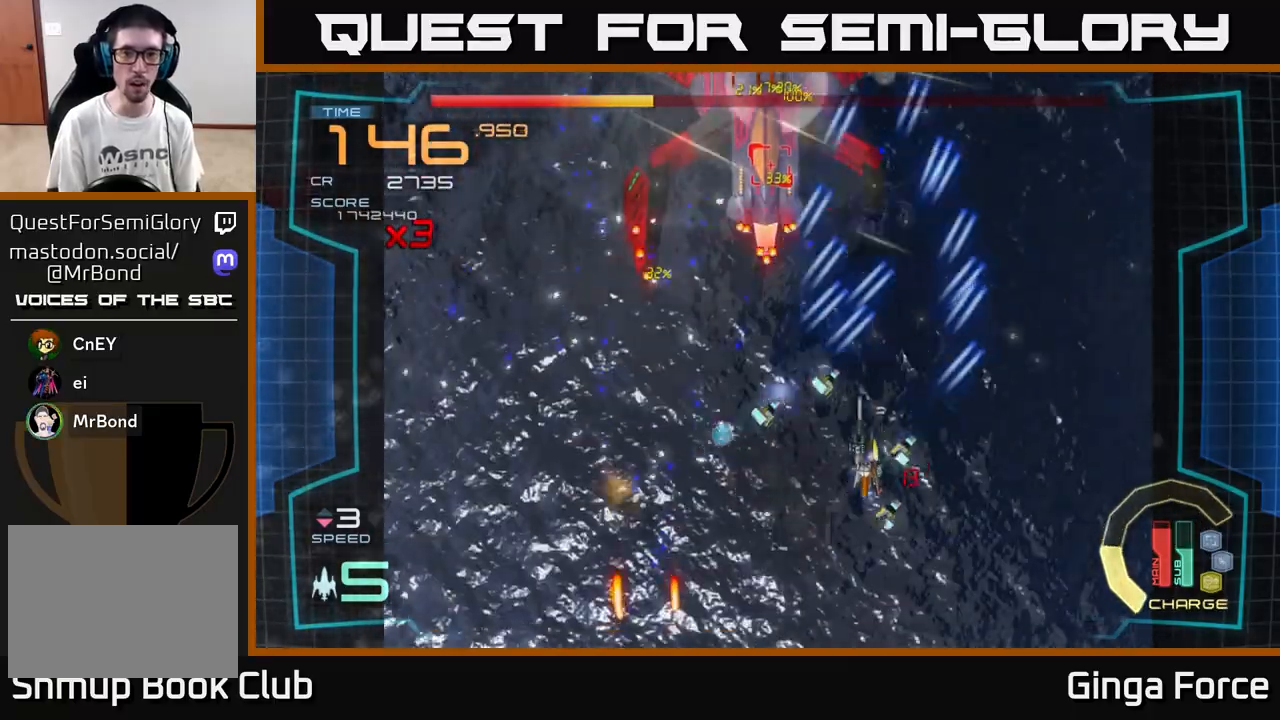
{"buttons": ["A", "R2"], "left_stick": "down-right", "events": [[250, "left_stick", "down-left"], [300, "left_stick", "left"], [400, "left_stick", "down"], [467, "left_stick", "down-right"]]}
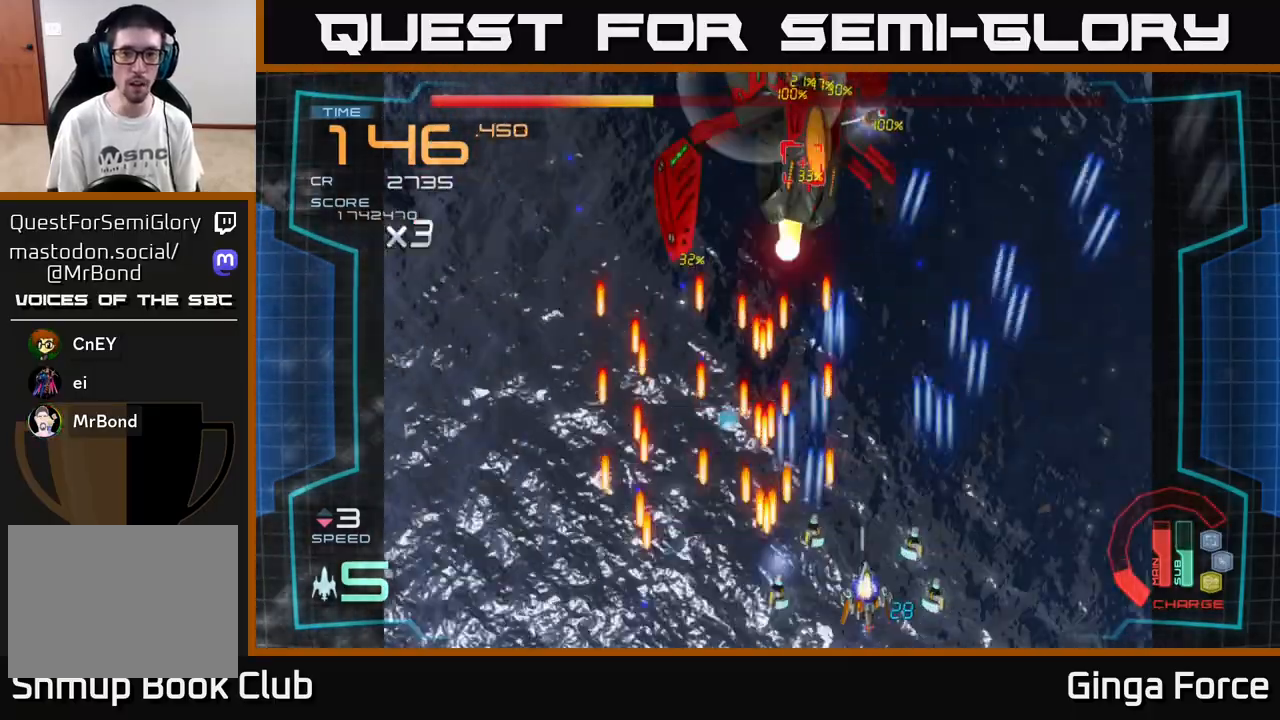
{"buttons": ["A", "R2"], "left_stick": "up-right", "events": [[17, "left_stick", "right"], [183, "left_stick", "up"], [317, "left_stick", "up-right"]]}
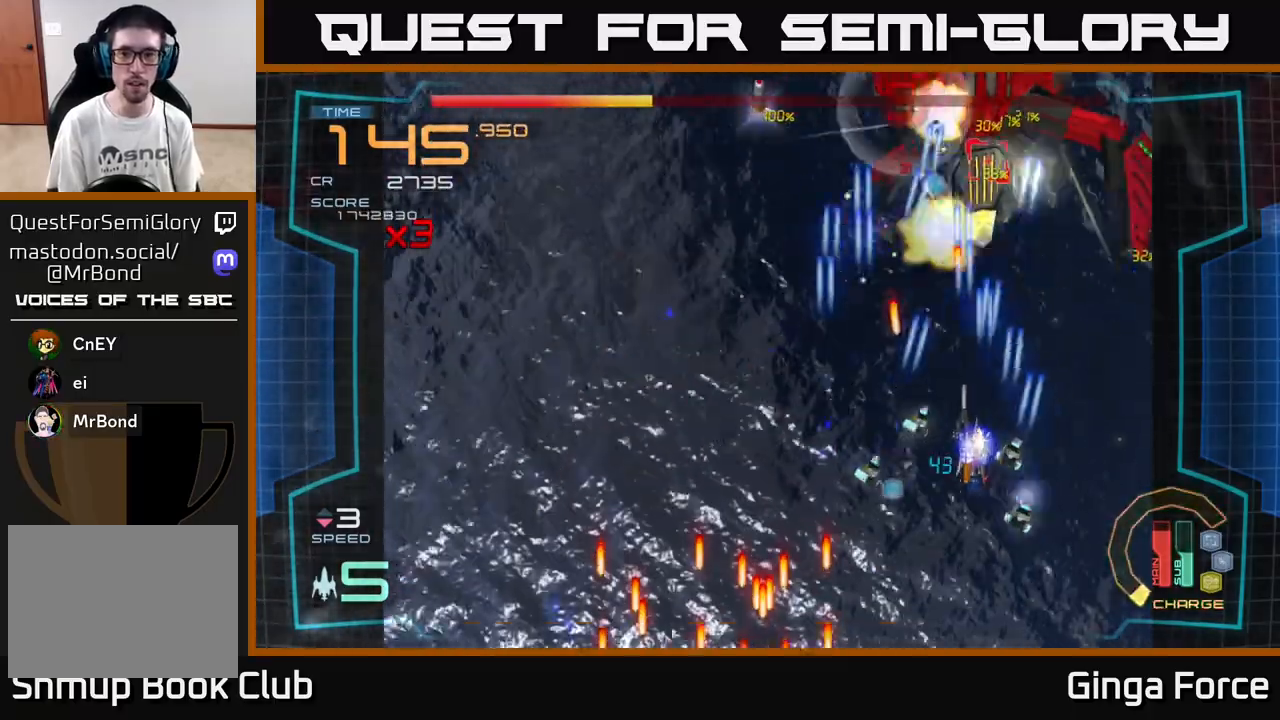
{"buttons": ["A", "X"], "left_stick": "down", "events": [[150, "left_stick", "center"], [283, "left_stick", "down-right"], [350, "left_stick", "right"], [400, "R2", "up"], [500, "X", "down"], [500, "left_stick", "down"]]}
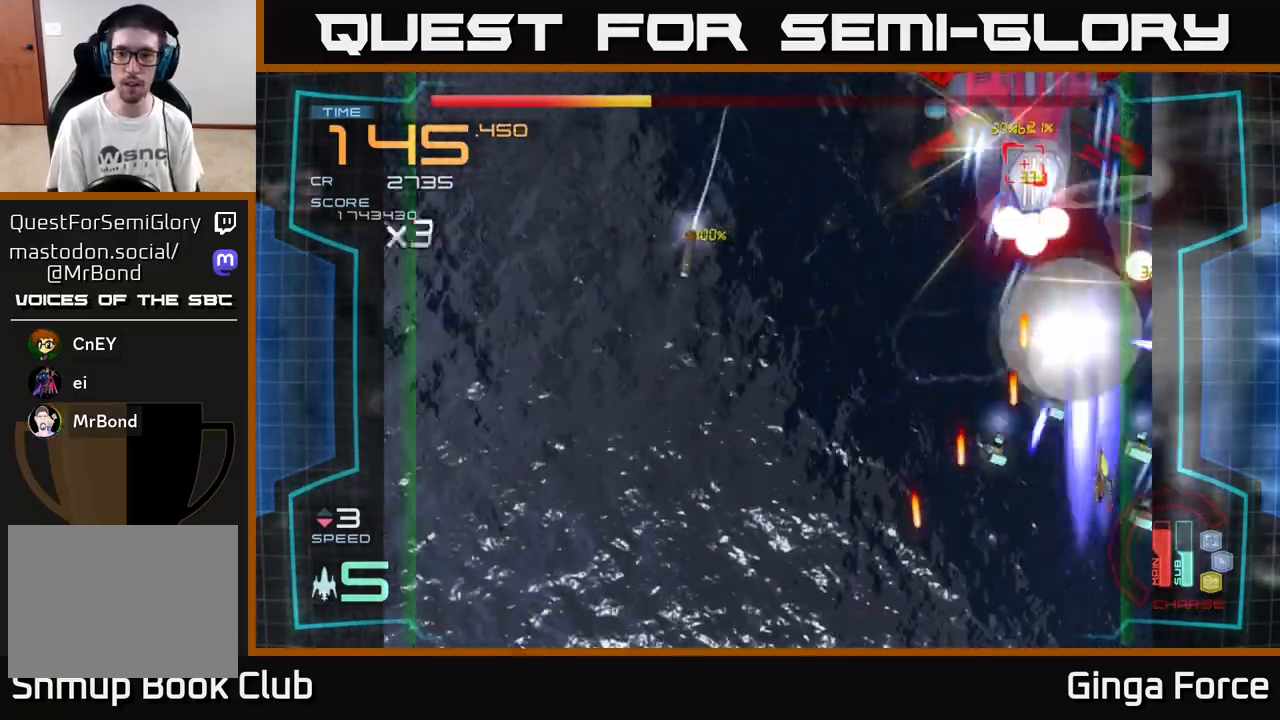
{"buttons": ["A", "X"], "left_stick": "center", "events": [[133, "left_stick", "down-right"], [283, "left_stick", "down-left"], [383, "left_stick", "up"], [500, "left_stick", "center"]]}